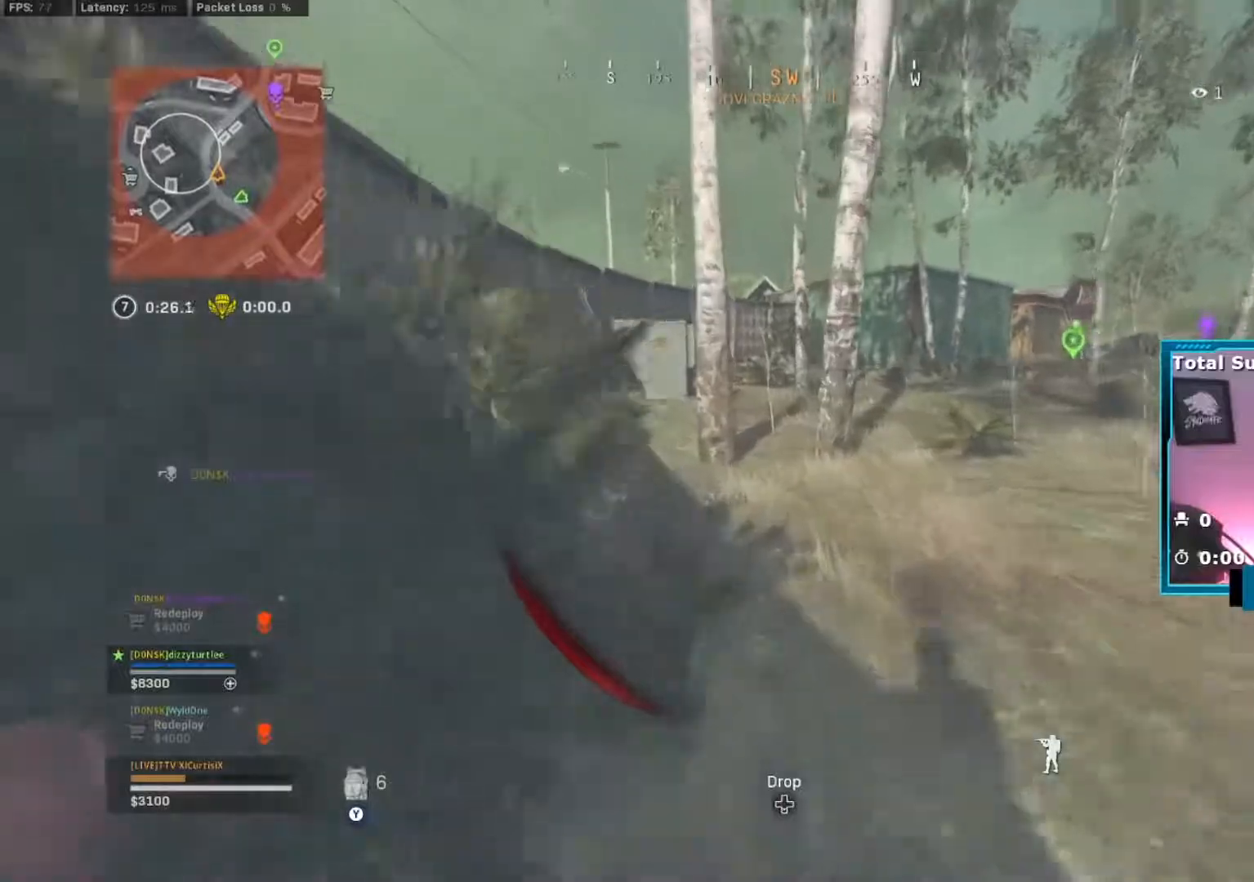
Gameplay with a controller (Xbox layout); each line is a JSON object with the inputs held at the frame after it. "events" lists button and stick changes between this image and that frame as [ms after this image, input, new state], when the widget could be followed in between. Not read: L3.
{"buttons": [], "left_stick": "up", "right_stick": "center", "events": [[167, "B", "down"], [234, "B", "up"], [284, "B", "down"], [351, "A", "down"], [401, "A", "up"], [401, "B", "up"]]}
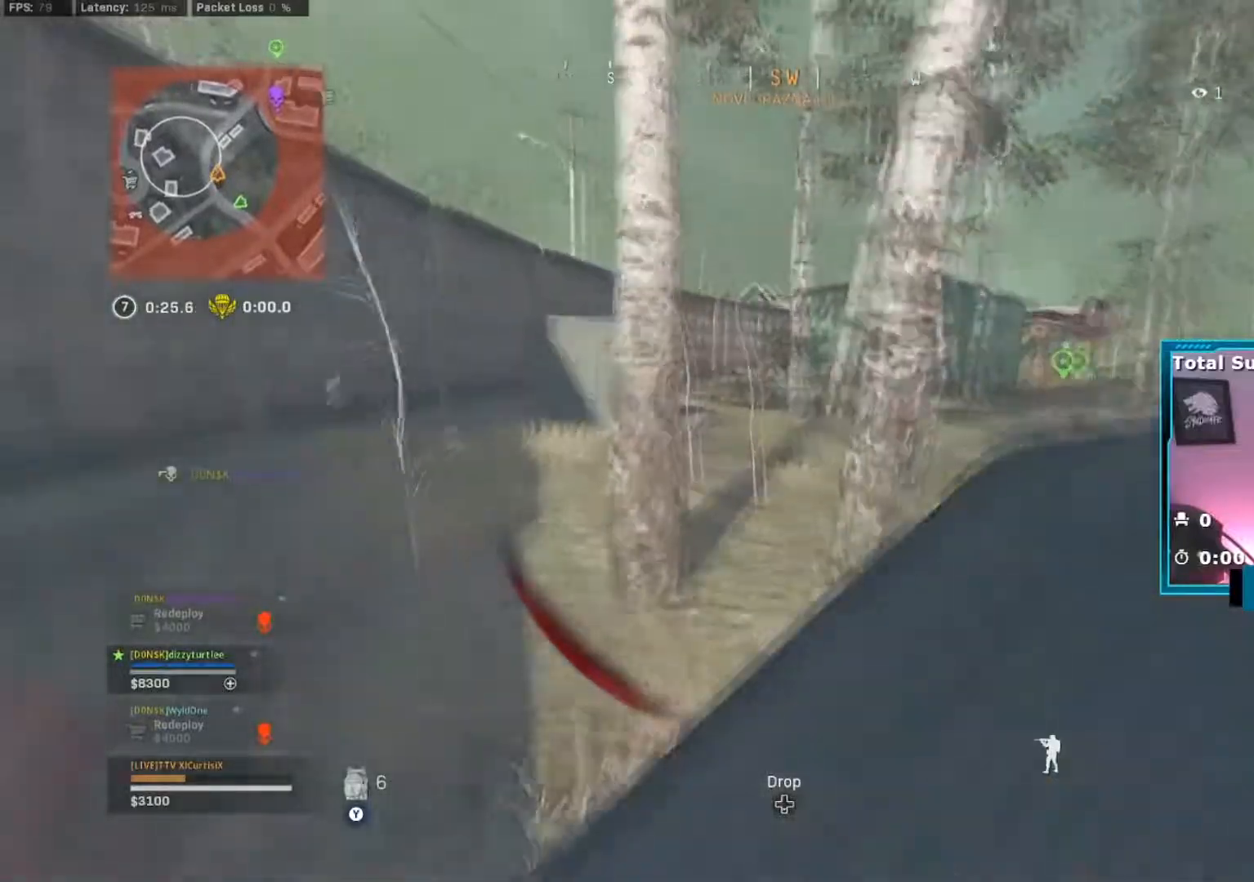
{"buttons": [], "left_stick": "up", "right_stick": "right", "events": [[17, "left_stick", "up-left"], [17, "right_stick", "left"], [200, "left_stick", "up"], [250, "right_stick", "center"], [334, "right_stick", "right"]]}
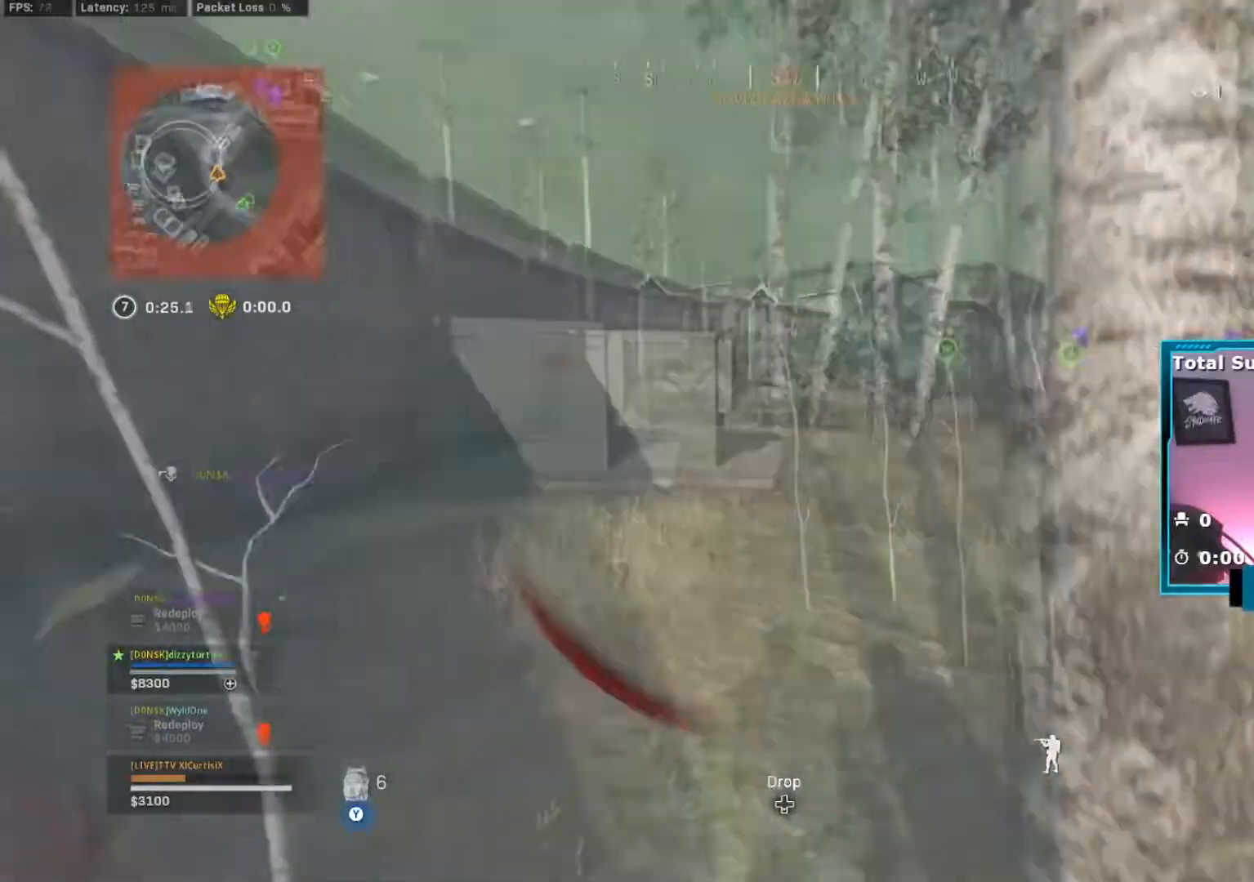
{"buttons": [], "left_stick": "up", "right_stick": "center", "events": [[34, "right_stick", "center"], [167, "B", "down"], [267, "B", "up"], [317, "B", "down"], [367, "A", "down"], [451, "B", "up"], [467, "A", "up"]]}
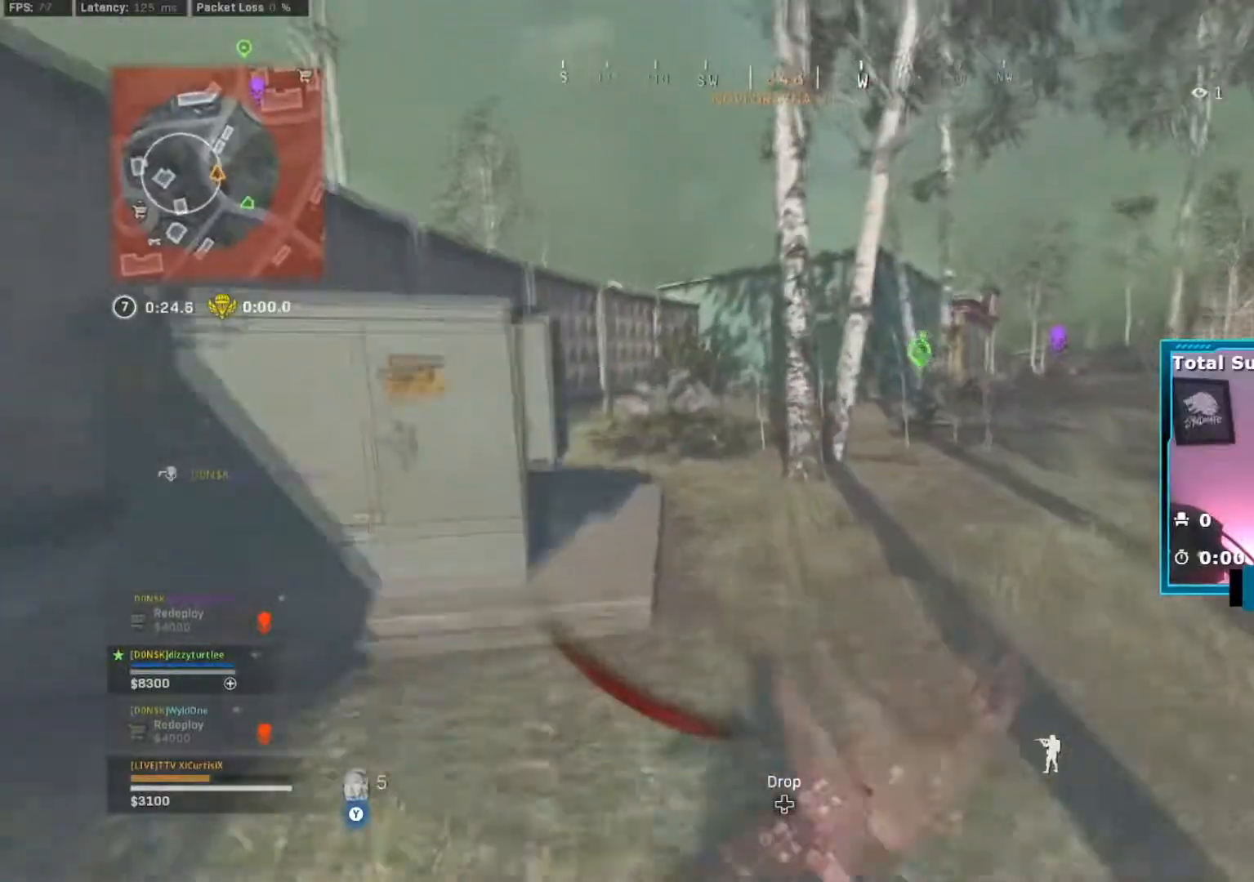
{"buttons": [], "left_stick": "up", "right_stick": "center", "events": [[167, "right_stick", "left"], [317, "right_stick", "center"]]}
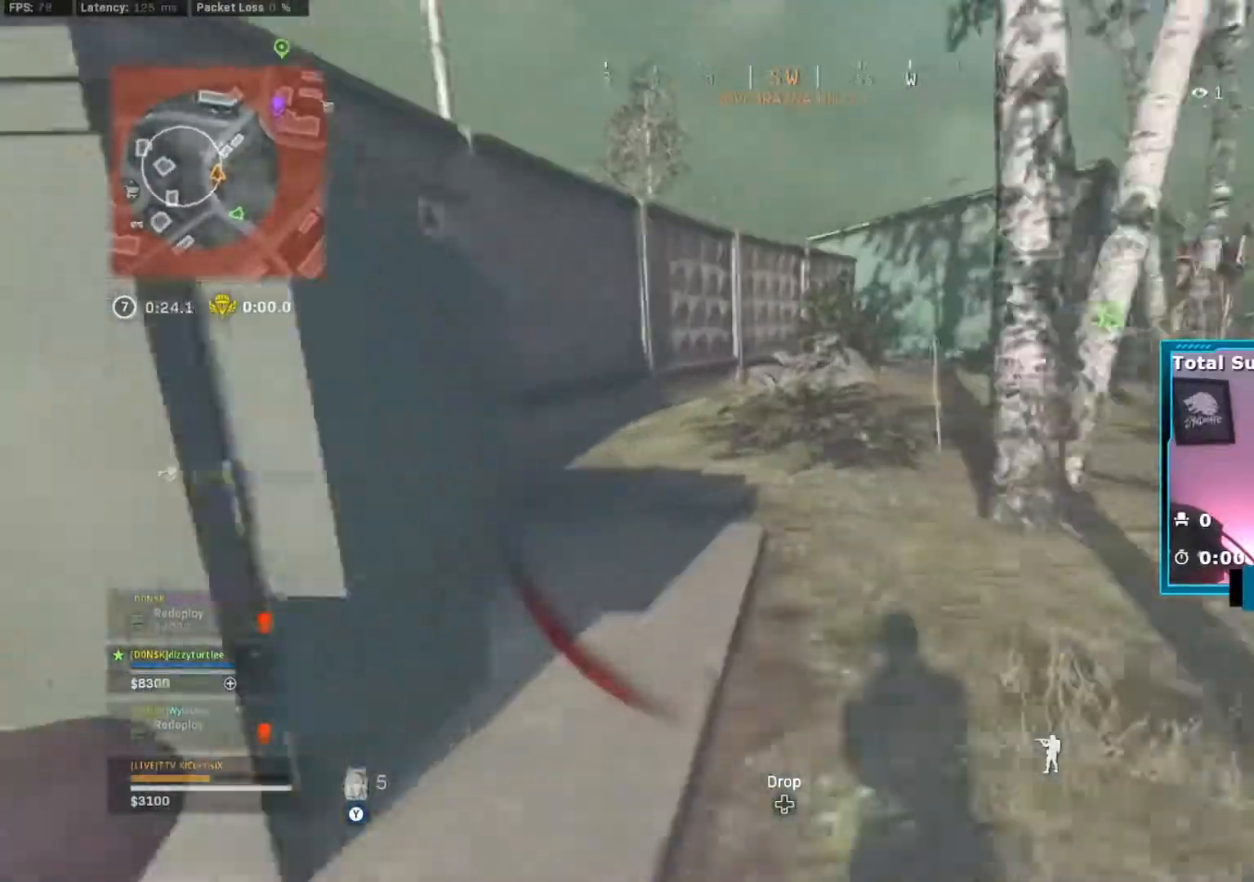
{"buttons": [], "left_stick": "up", "right_stick": "left", "events": [[50, "B", "down"], [151, "B", "up"], [184, "B", "down"], [217, "A", "down"], [301, "B", "up"], [317, "A", "up"], [484, "right_stick", "left"]]}
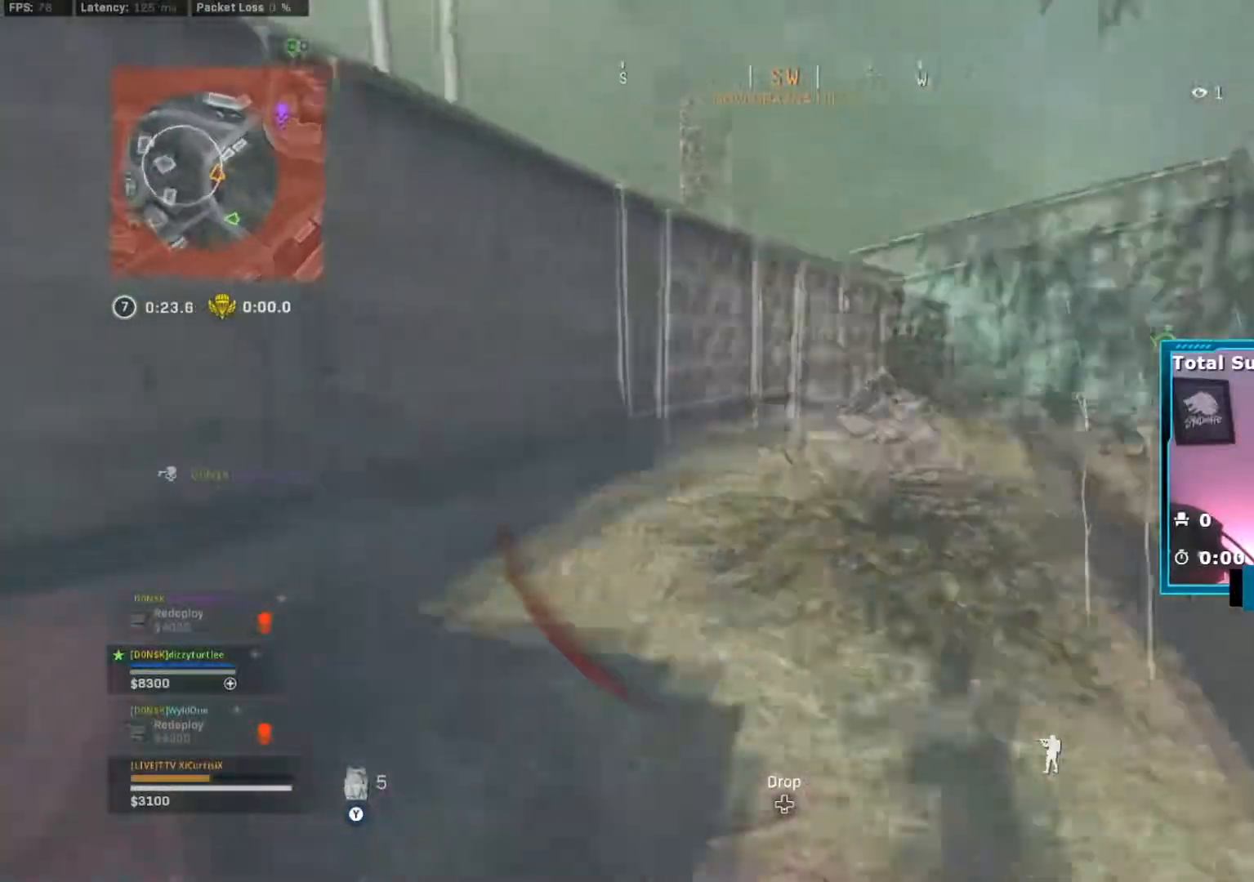
{"buttons": [], "left_stick": "right", "right_stick": "center", "events": [[83, "left_stick", "up-right"], [300, "left_stick", "right"], [300, "right_stick", "center"]]}
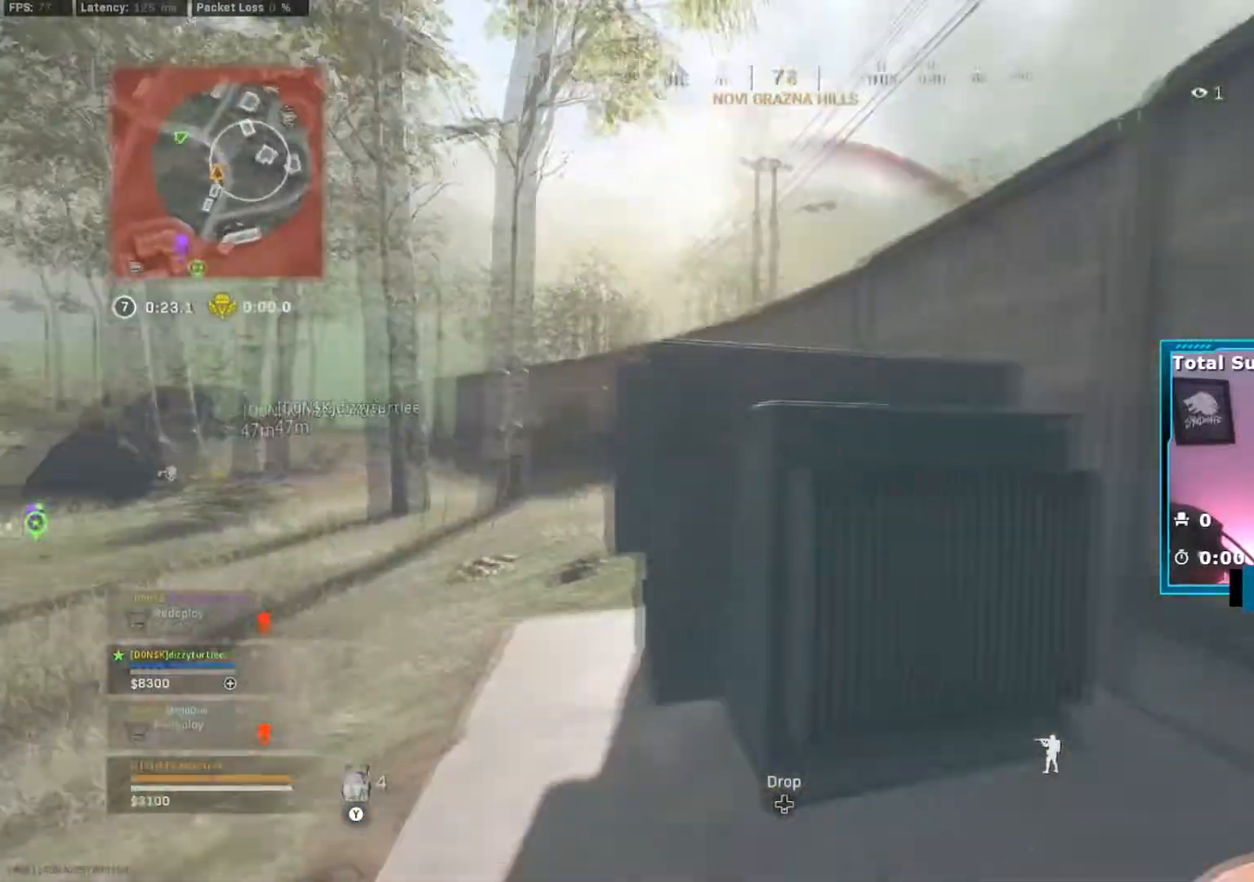
{"buttons": ["A"], "left_stick": "up", "right_stick": "right", "events": [[50, "left_stick", "up"], [151, "A", "down"], [167, "right_stick", "right"], [384, "A", "up"], [451, "A", "down"]]}
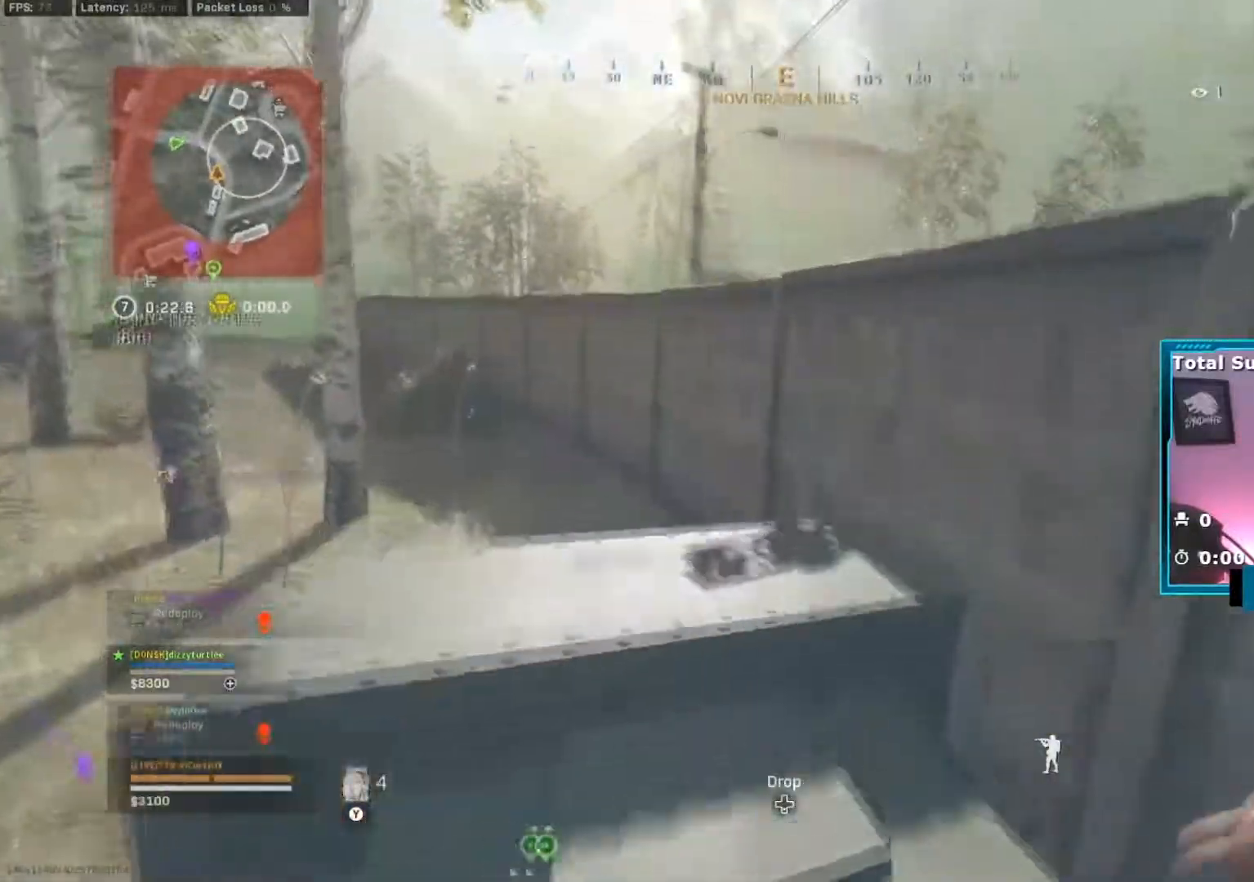
{"buttons": [], "left_stick": "up-left", "right_stick": "center", "events": [[17, "A", "up"], [150, "left_stick", "up-right"], [167, "right_stick", "center"], [350, "left_stick", "up-left"]]}
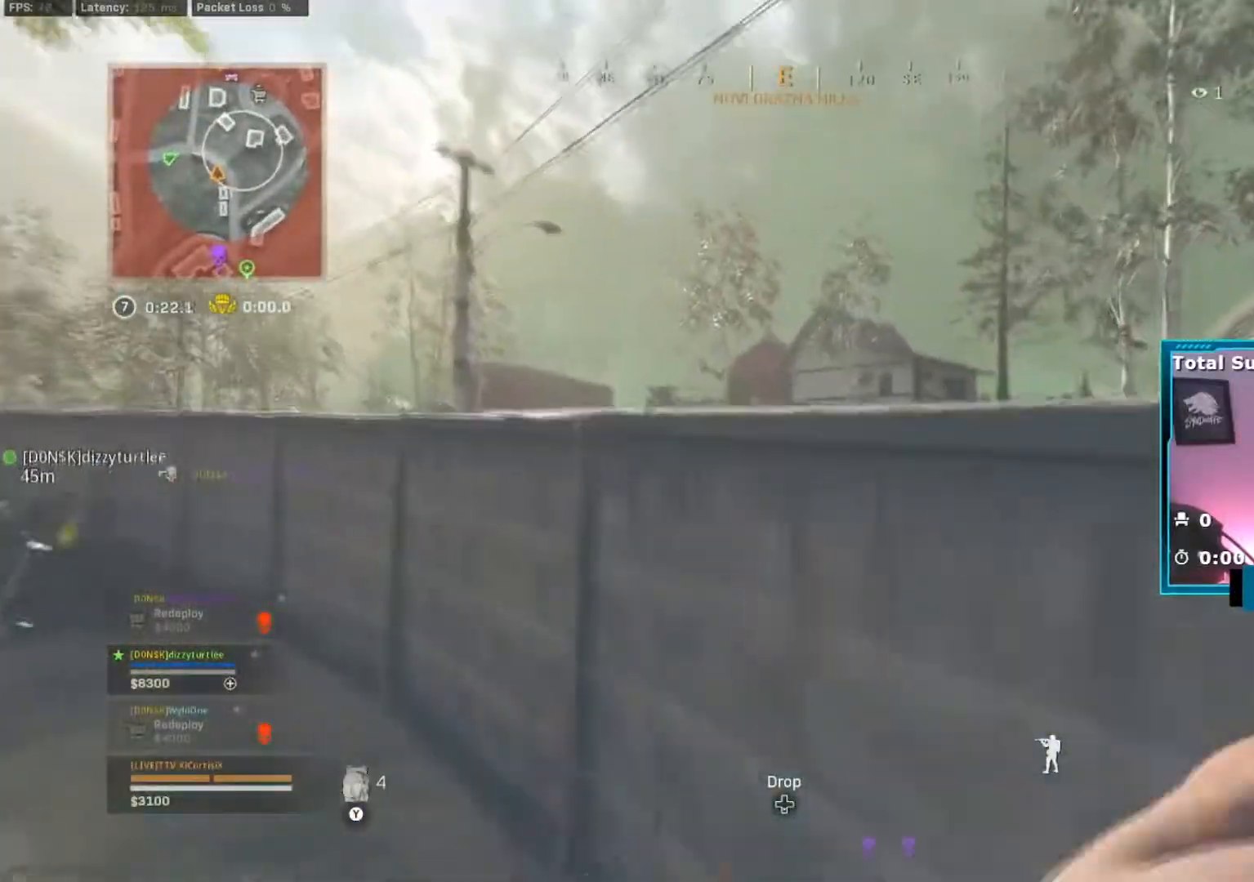
{"buttons": ["L2"], "left_stick": "left", "right_stick": "right", "events": [[17, "left_stick", "center"], [67, "left_stick", "right"], [167, "L2", "down"], [401, "left_stick", "left"], [501, "right_stick", "right"]]}
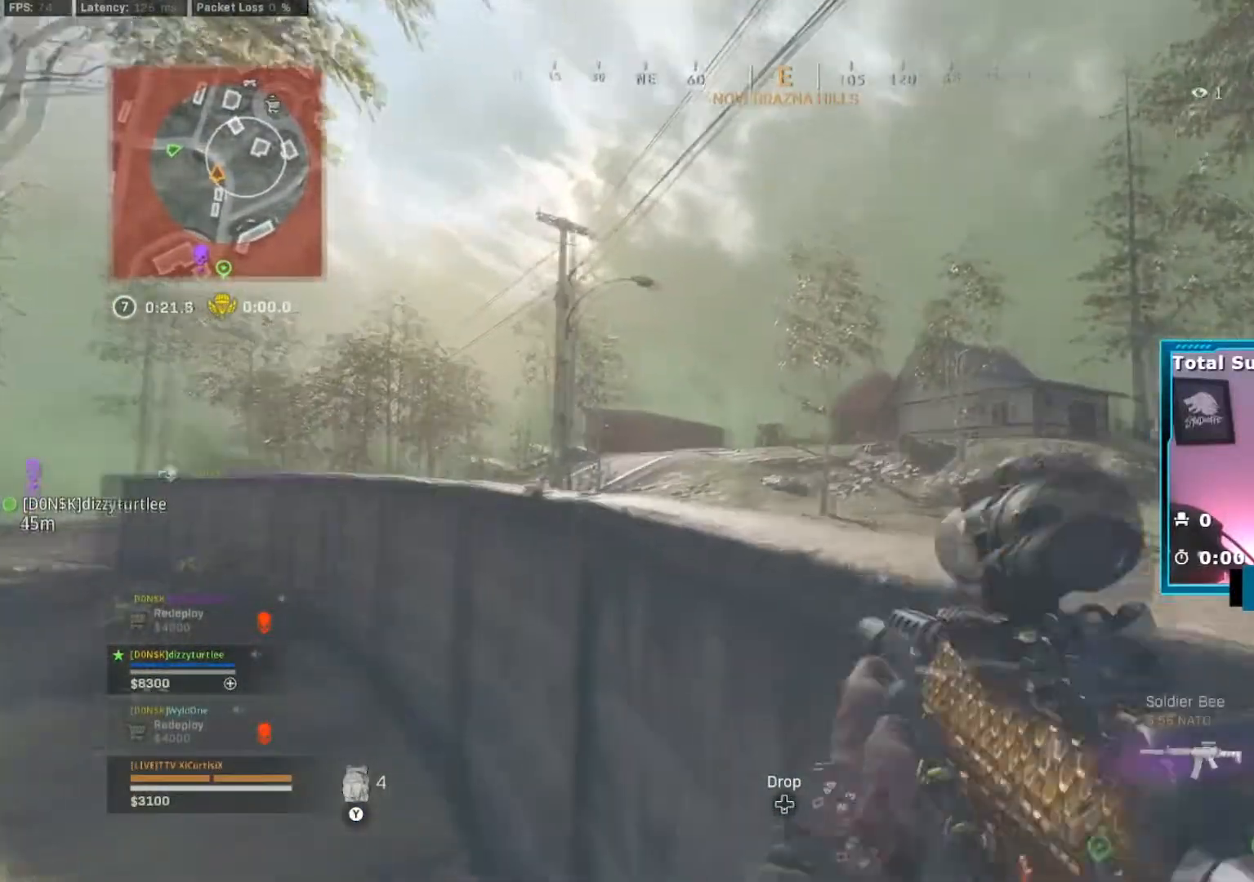
{"buttons": ["L2"], "left_stick": "left", "right_stick": "center", "events": [[150, "B", "down"], [233, "B", "up"], [250, "left_stick", "down"], [334, "left_stick", "right"], [350, "B", "down"], [384, "right_stick", "up"], [417, "B", "up"], [484, "right_stick", "center"], [500, "left_stick", "left"]]}
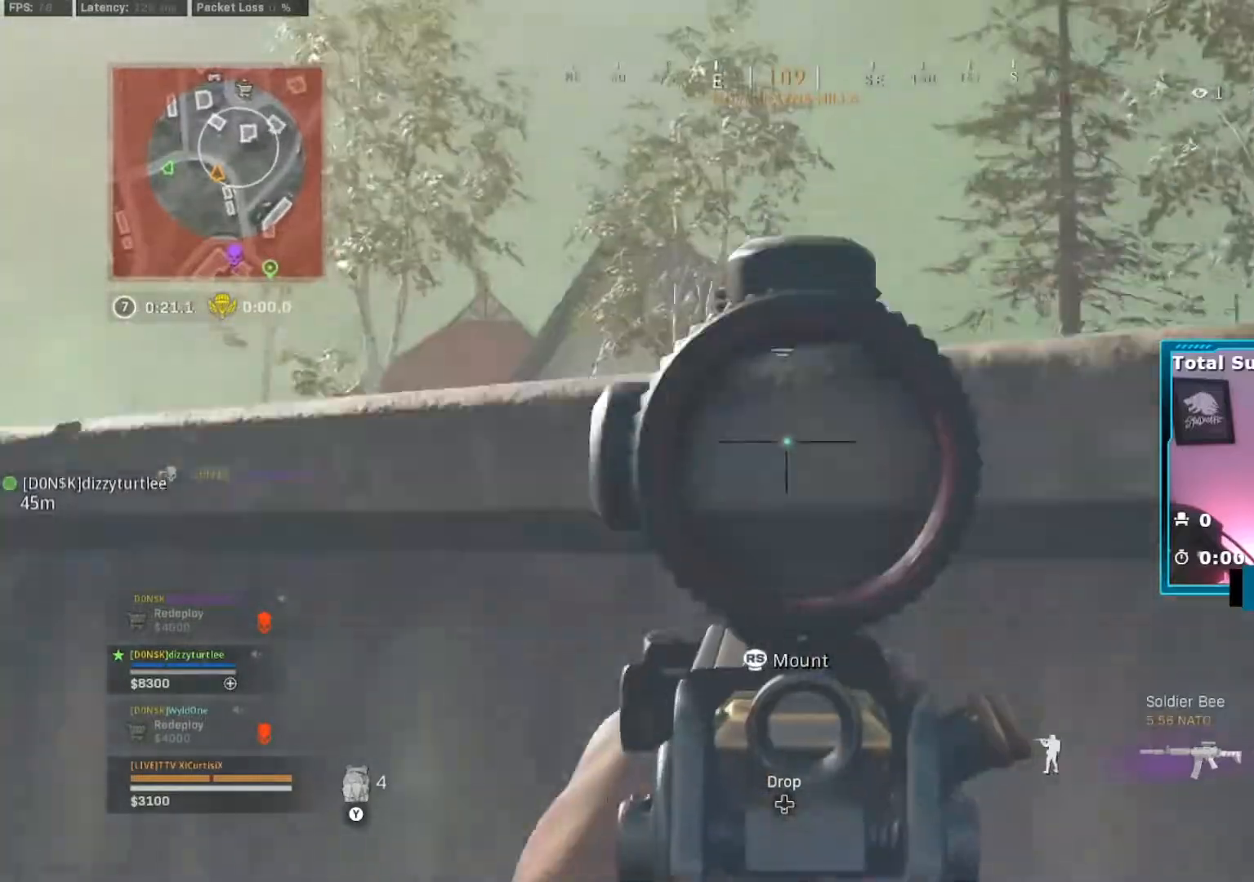
{"buttons": ["L2"], "left_stick": "left", "right_stick": "down-left", "events": [[134, "left_stick", "center"], [201, "left_stick", "right"], [351, "left_stick", "left"], [367, "right_stick", "down-left"]]}
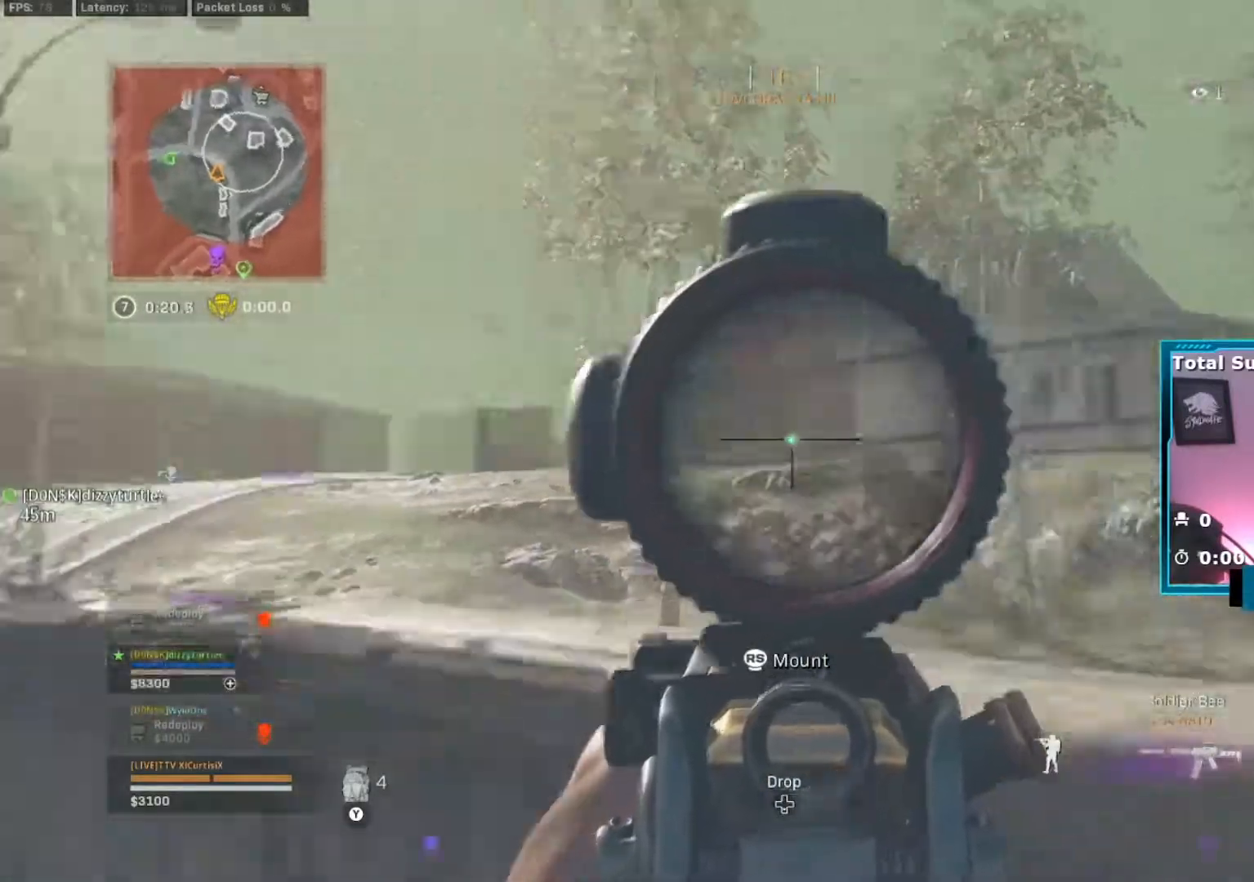
{"buttons": ["L2"], "left_stick": "left", "right_stick": "left", "events": [[117, "left_stick", "right"], [150, "right_stick", "center"], [300, "left_stick", "left"], [484, "right_stick", "left"]]}
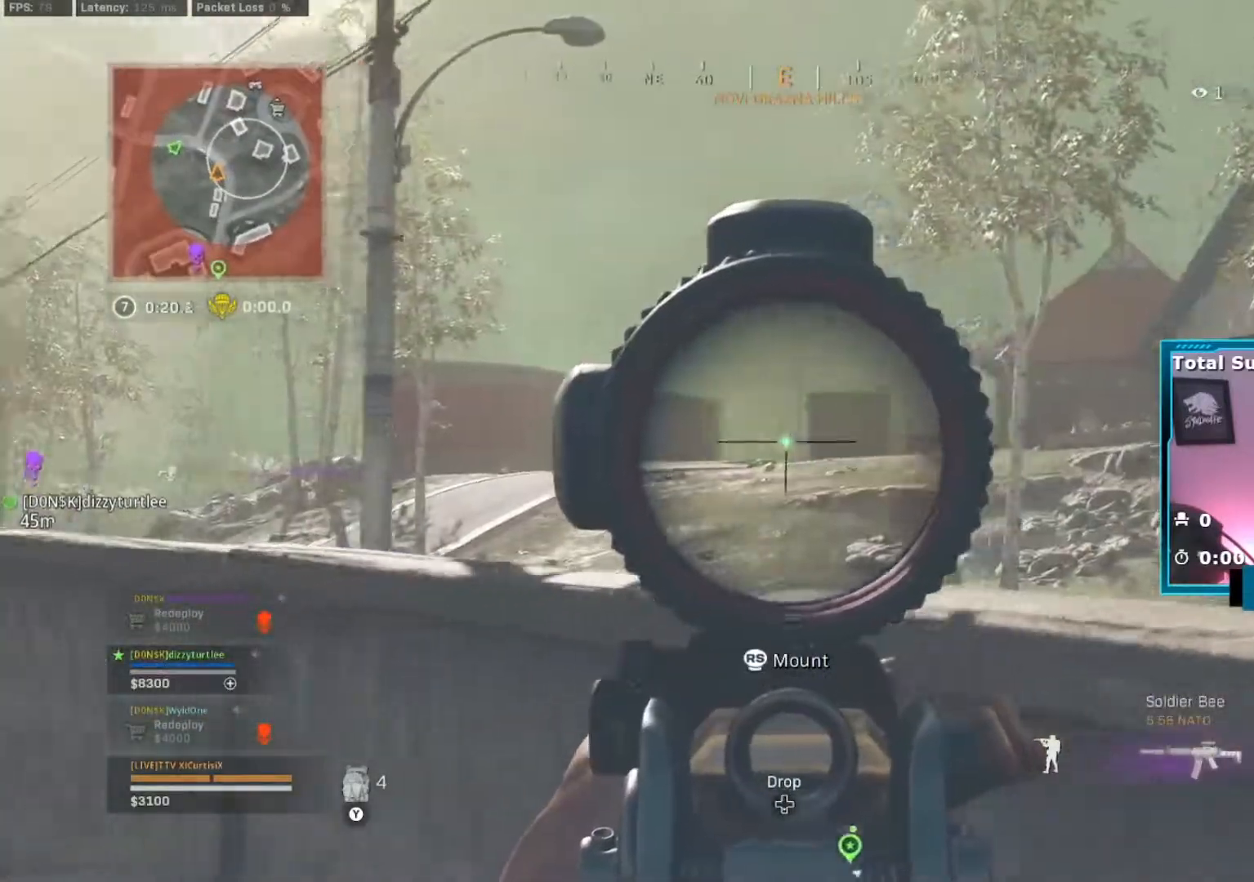
{"buttons": ["L2"], "left_stick": "right", "right_stick": "center", "events": [[34, "left_stick", "right"], [151, "right_stick", "center"], [184, "left_stick", "left"], [401, "left_stick", "right"]]}
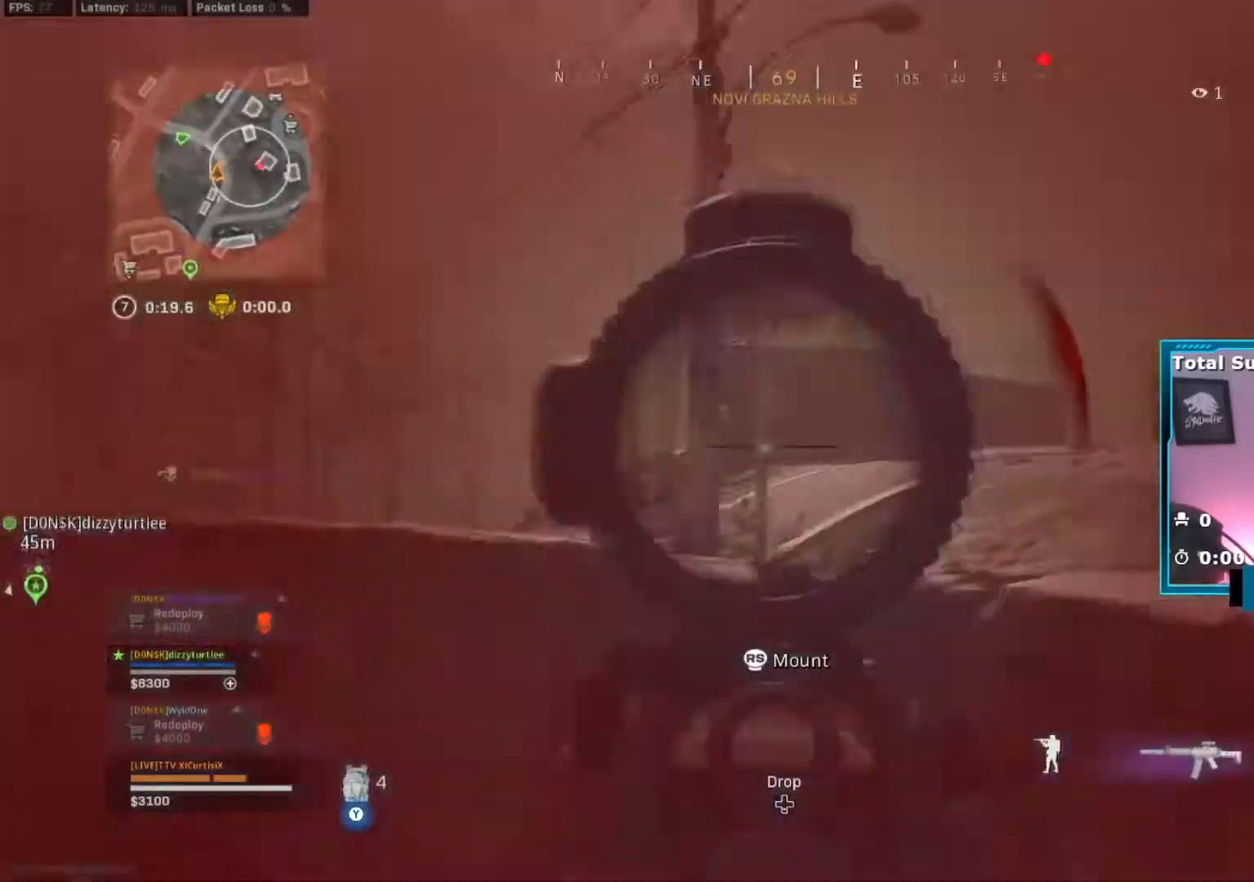
{"buttons": ["B"], "left_stick": "down-right", "right_stick": "right", "events": [[67, "L2", "up"], [83, "B", "down"], [83, "left_stick", "left"], [83, "right_stick", "right"], [300, "left_stick", "up"], [434, "left_stick", "down-right"]]}
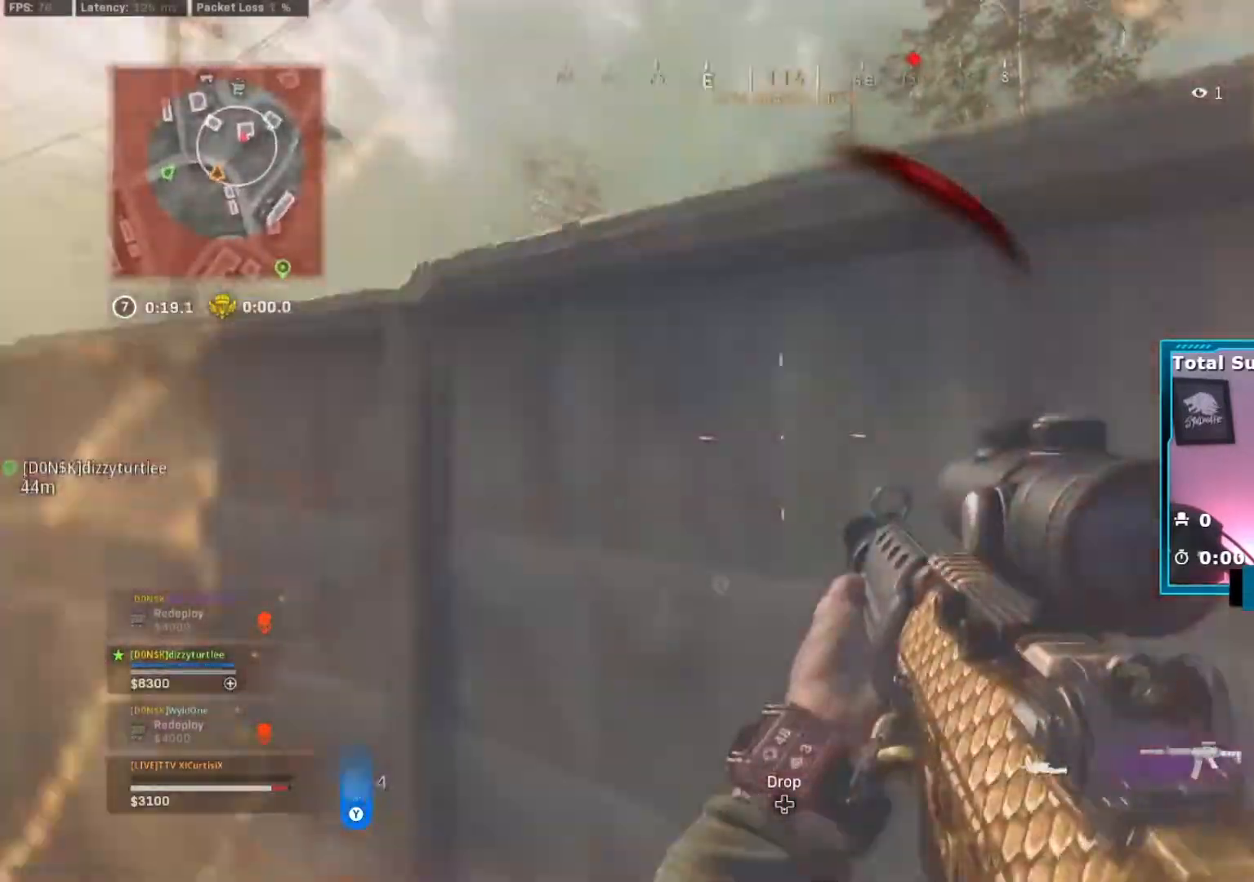
{"buttons": [], "left_stick": "up", "right_stick": "right", "events": [[17, "B", "up"], [100, "Y", "down"], [434, "Y", "up"], [434, "left_stick", "up"]]}
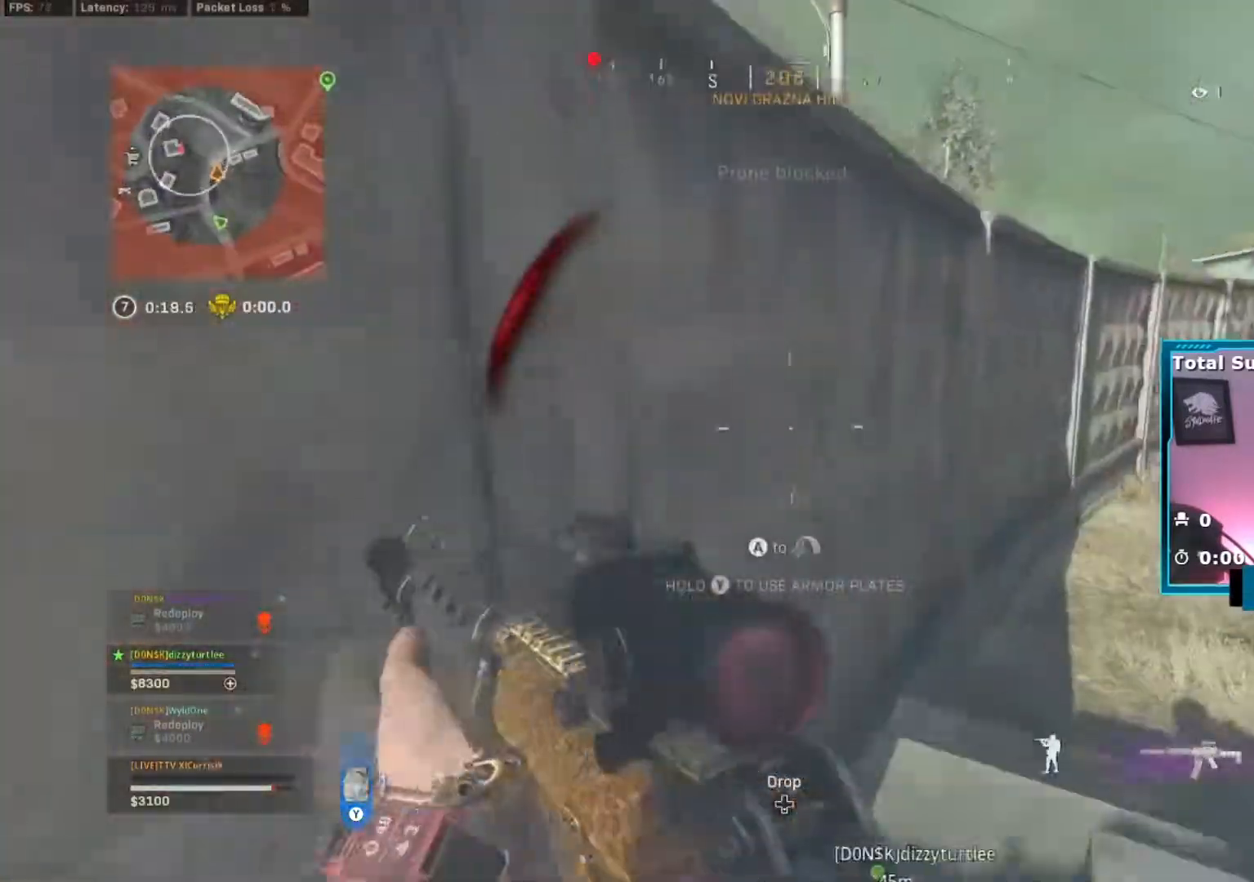
{"buttons": [], "left_stick": "up", "right_stick": "right", "events": []}
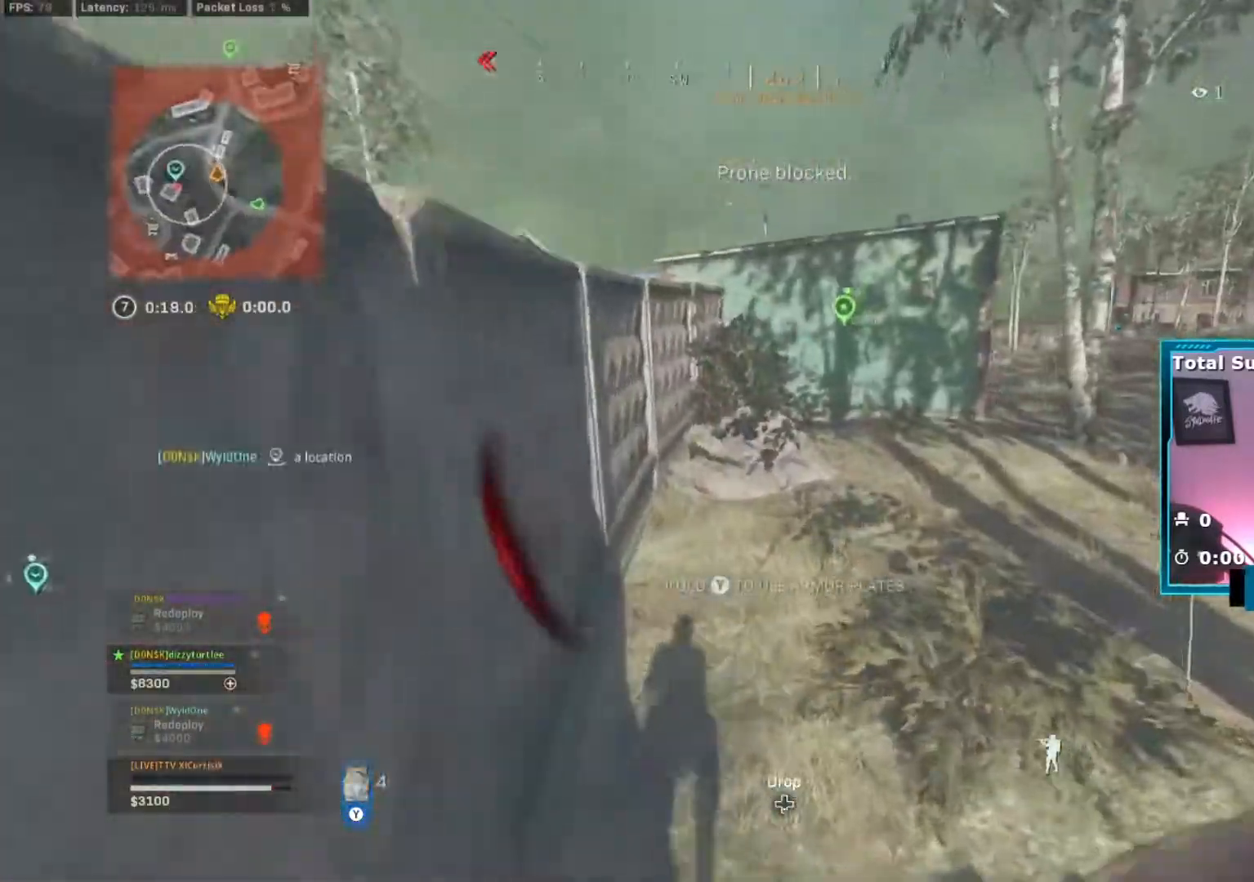
{"buttons": ["B"], "left_stick": "up", "right_stick": "right", "events": [[451, "B", "down"]]}
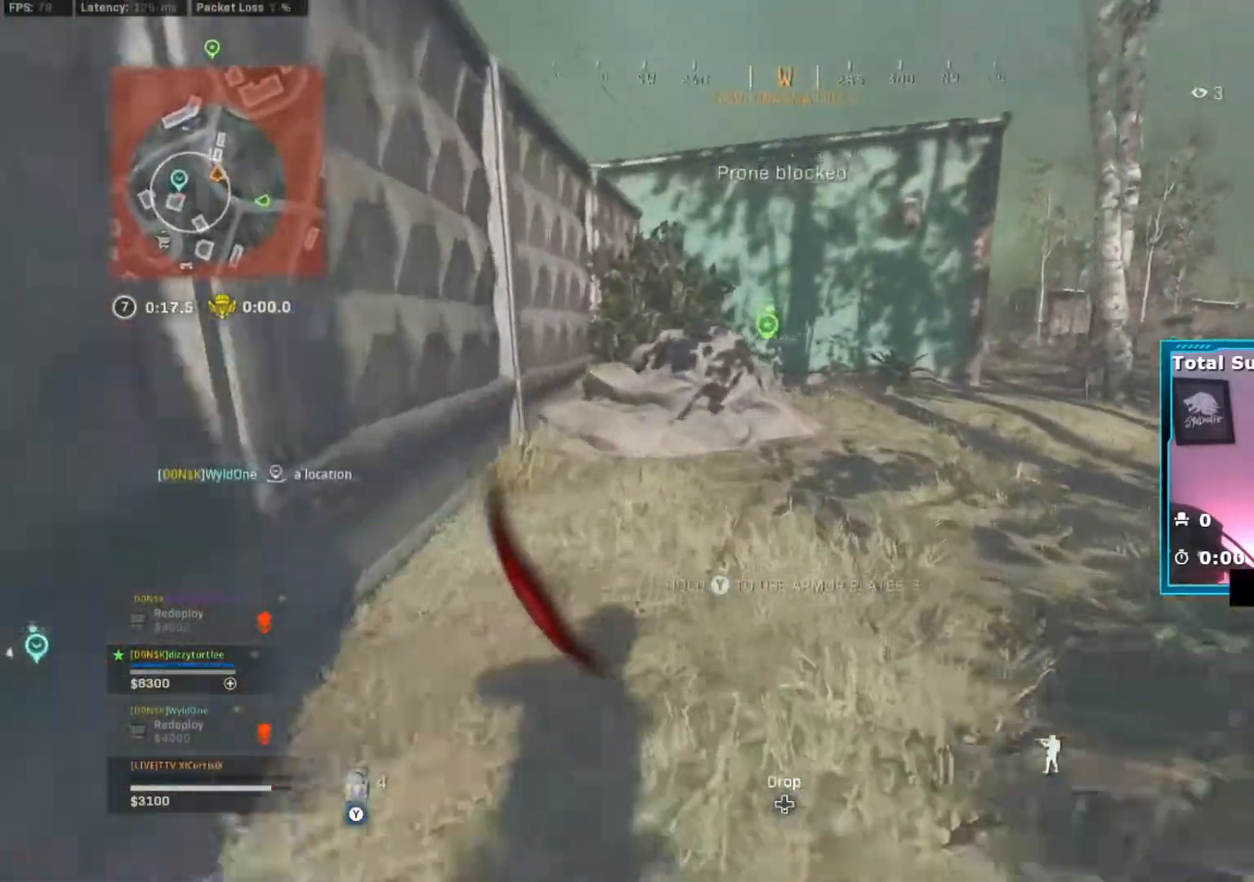
{"buttons": [], "left_stick": "up", "right_stick": "center", "events": [[17, "B", "up"], [100, "B", "down"], [133, "A", "down"], [183, "B", "up"], [217, "A", "up"], [233, "right_stick", "center"], [367, "right_stick", "right"], [484, "right_stick", "center"]]}
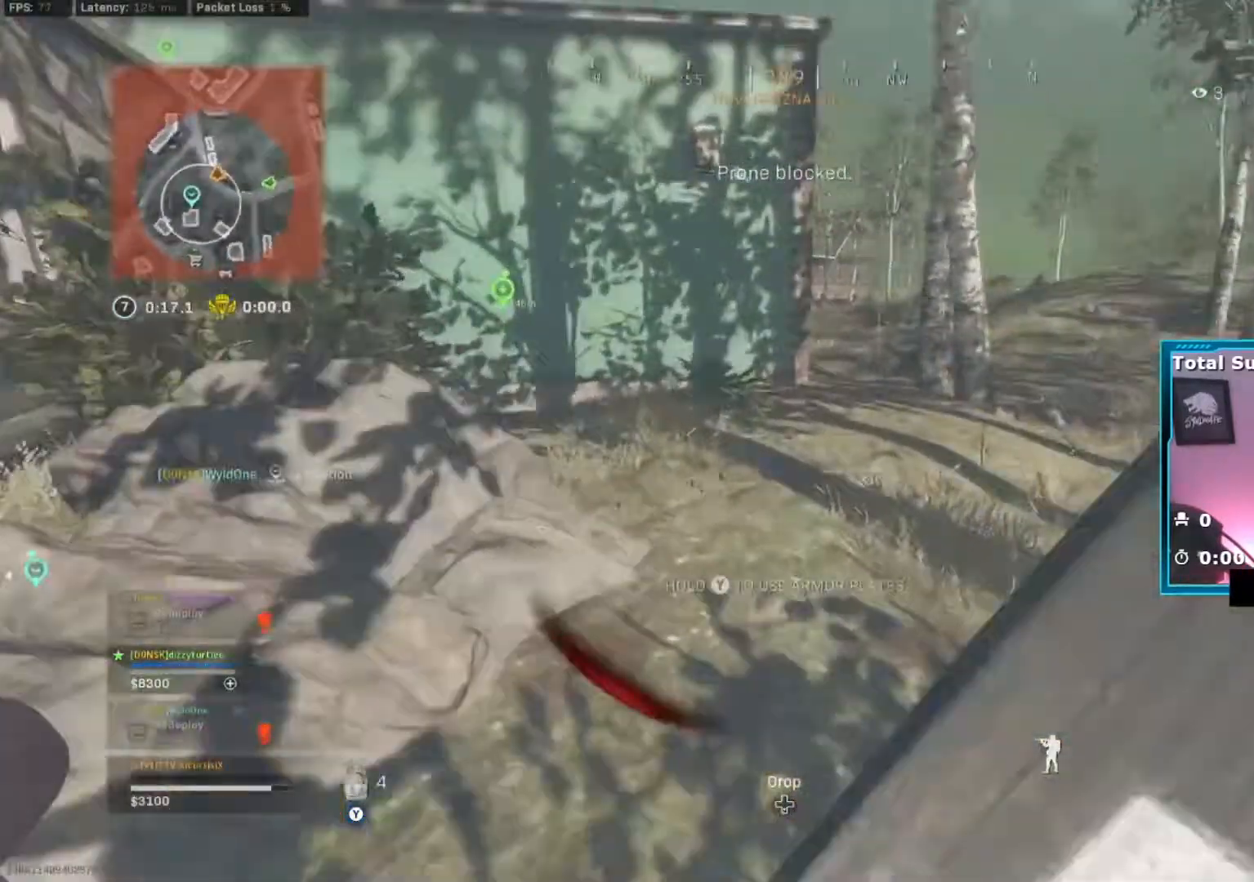
{"buttons": [], "left_stick": "up", "right_stick": "center", "events": [[184, "right_stick", "right"], [234, "right_stick", "center"]]}
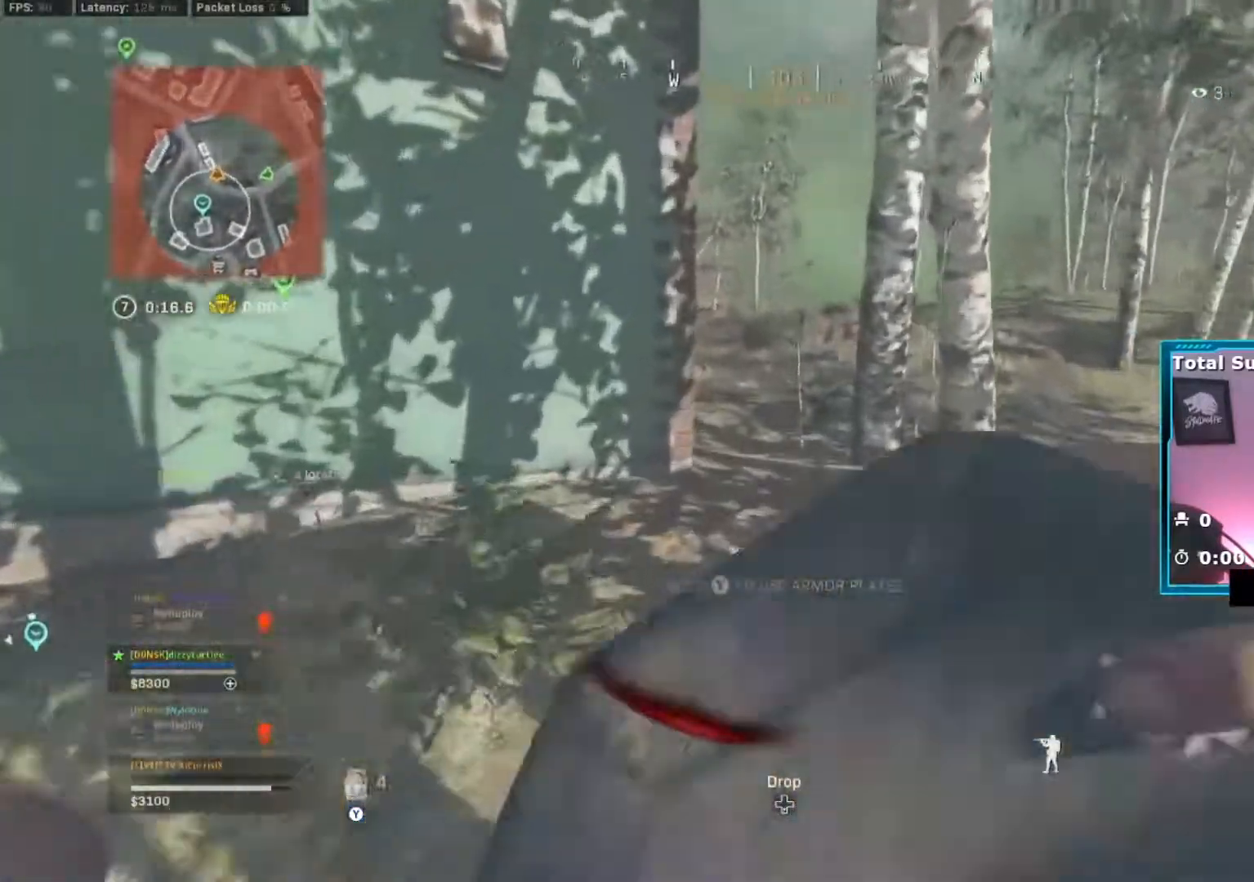
{"buttons": [], "left_stick": "up", "right_stick": "center", "events": [[200, "B", "down"], [300, "B", "up"], [334, "A", "down"], [334, "B", "down"], [384, "B", "up"], [434, "A", "up"]]}
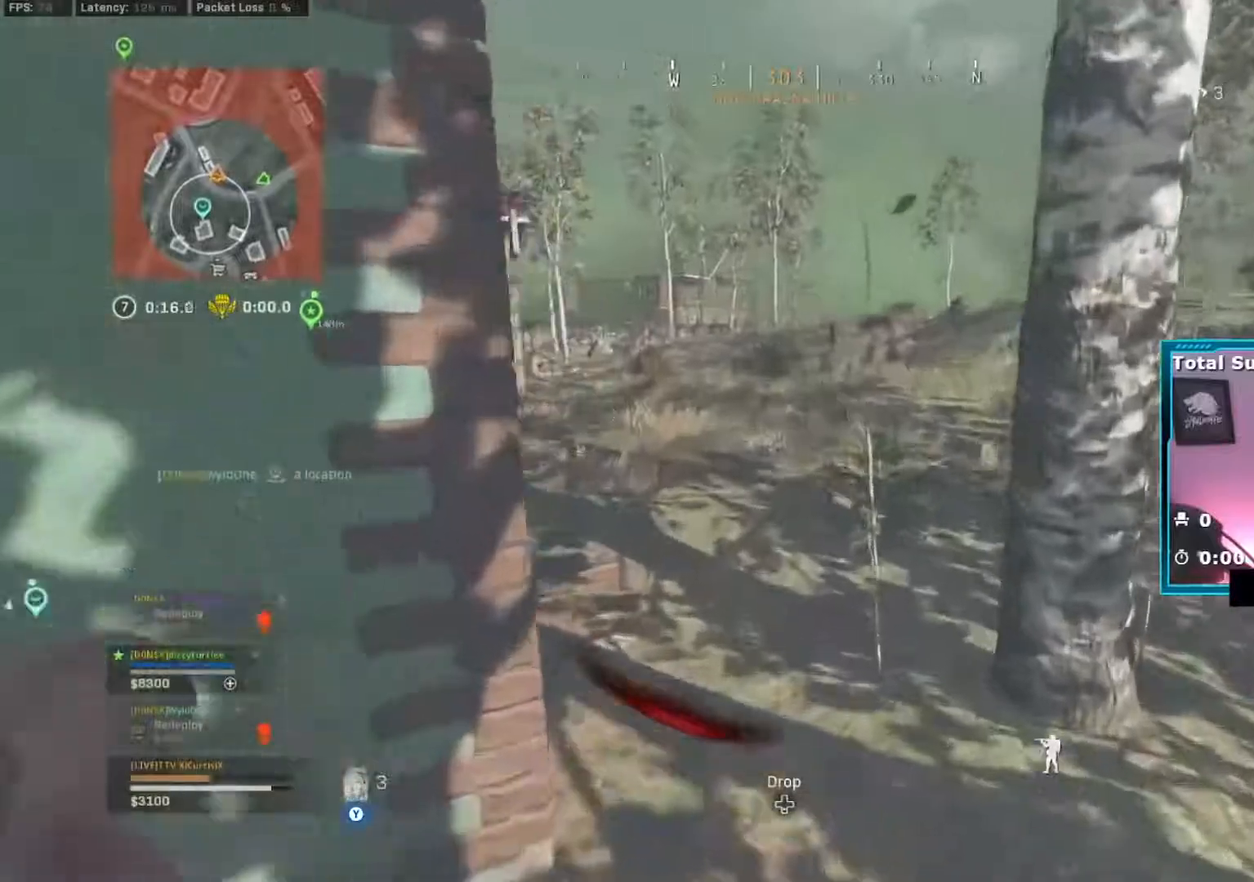
{"buttons": [], "left_stick": "up", "right_stick": "center", "events": []}
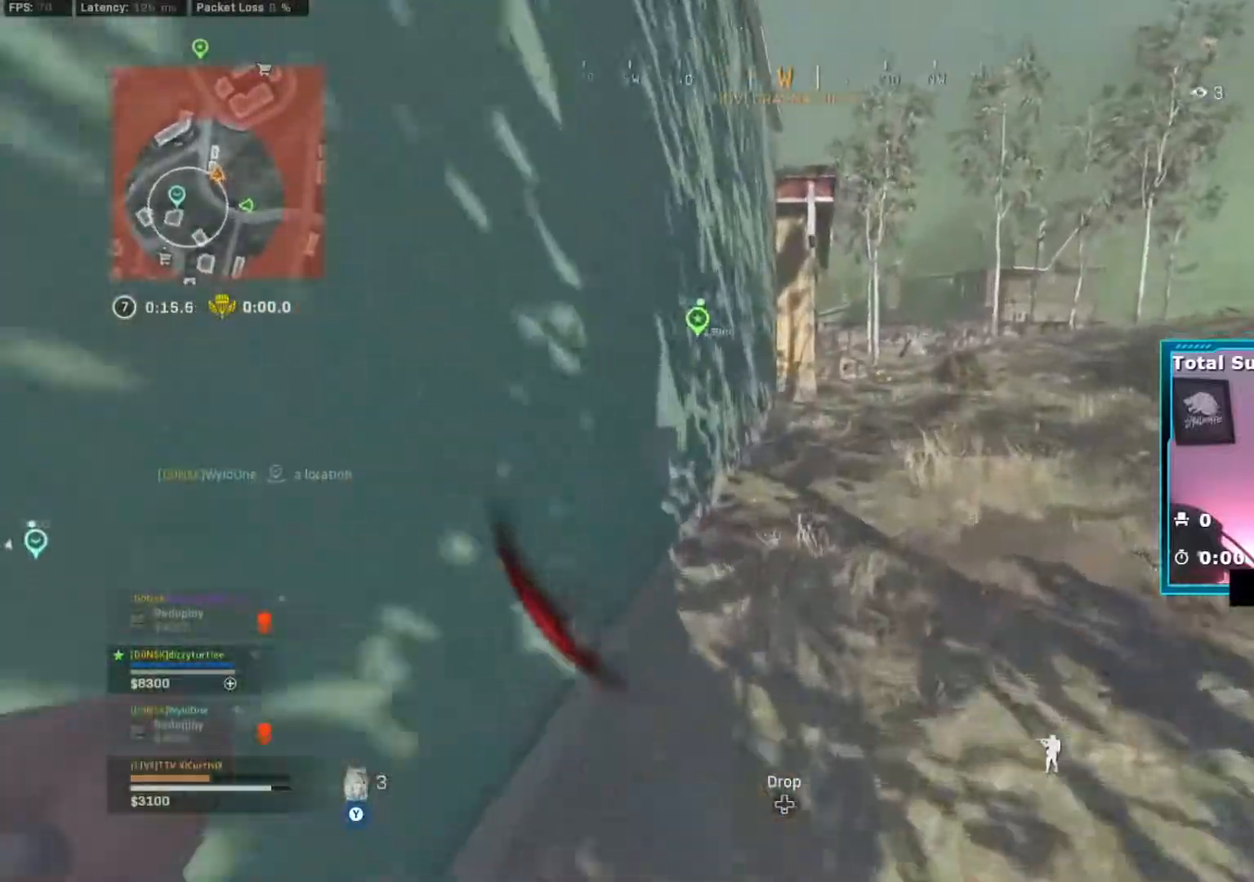
{"buttons": [], "left_stick": "up", "right_stick": "center", "events": [[84, "B", "down"], [200, "B", "up"], [284, "A", "down"], [284, "B", "down"], [334, "B", "up"], [384, "A", "up"]]}
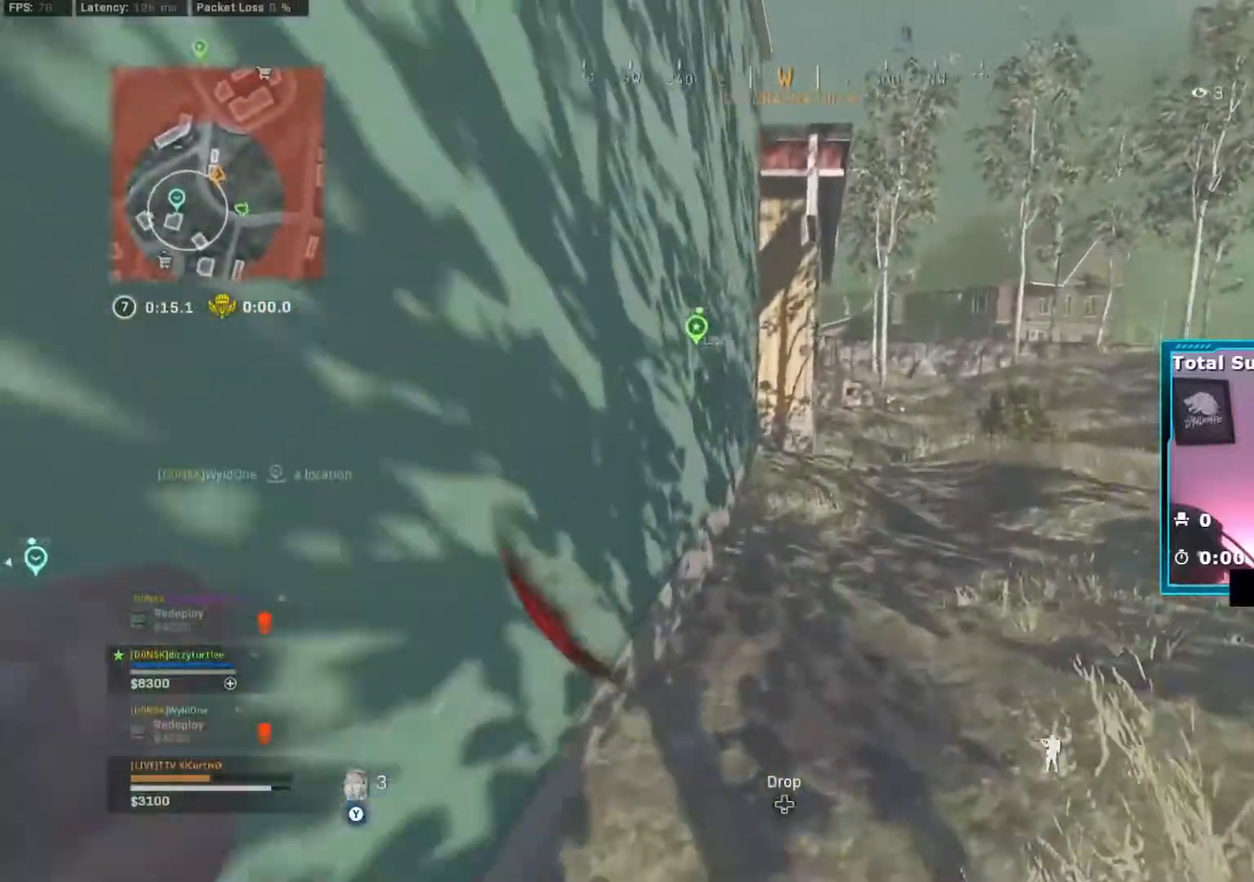
{"buttons": ["B"], "left_stick": "up", "right_stick": "center", "events": [[500, "B", "down"]]}
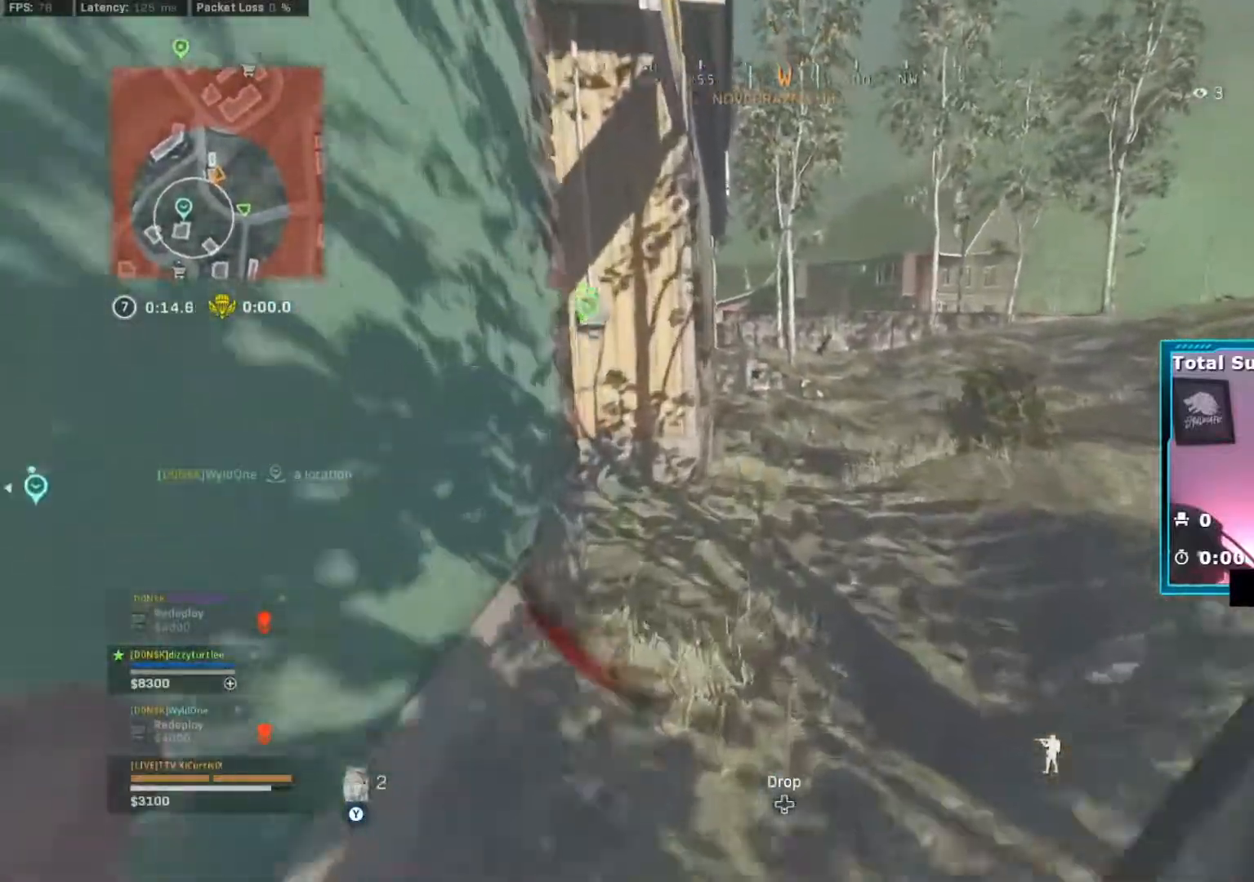
{"buttons": [], "left_stick": "up", "right_stick": "center", "events": [[84, "B", "up"], [167, "B", "down"], [234, "A", "down"], [267, "B", "up"], [334, "A", "up"]]}
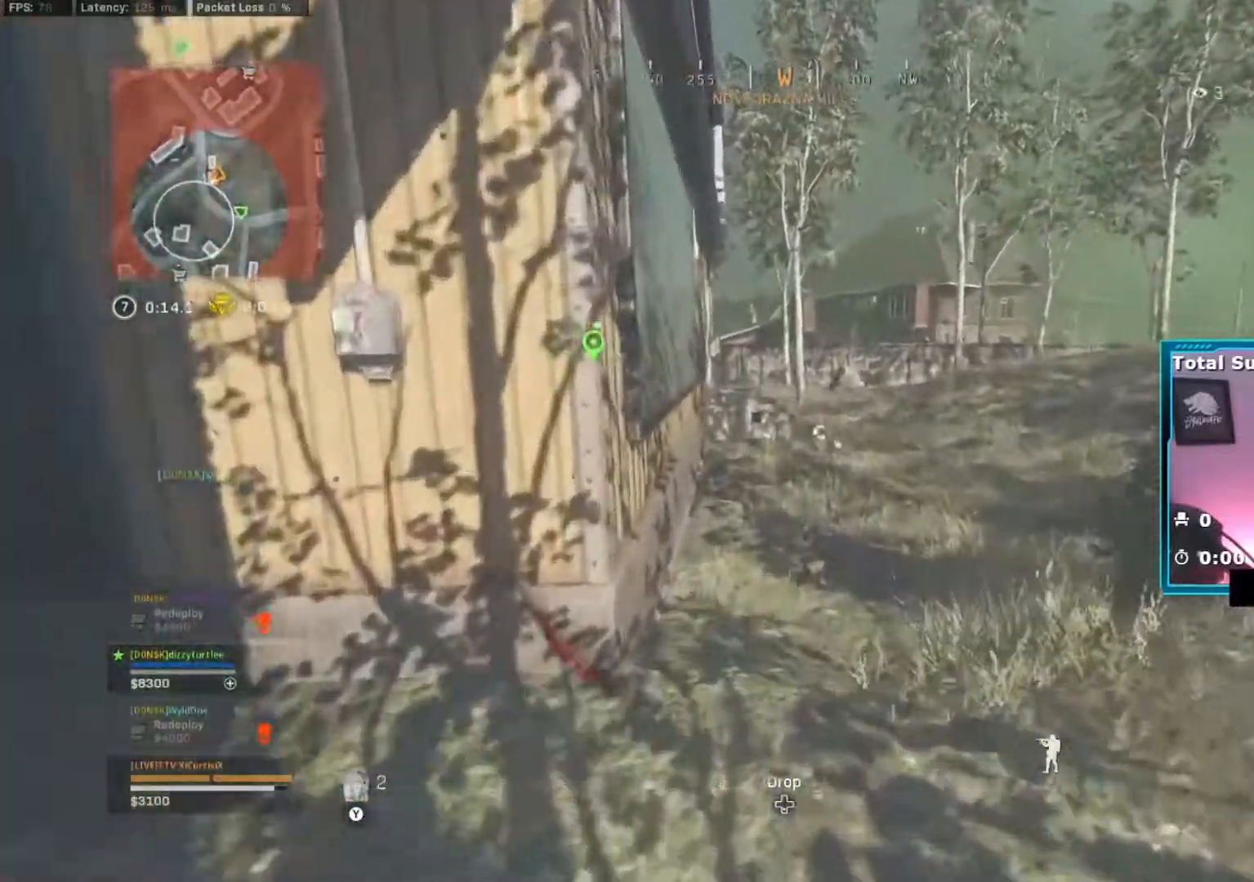
{"buttons": [], "left_stick": "up", "right_stick": "center", "events": [[400, "Y", "down"], [500, "Y", "up"]]}
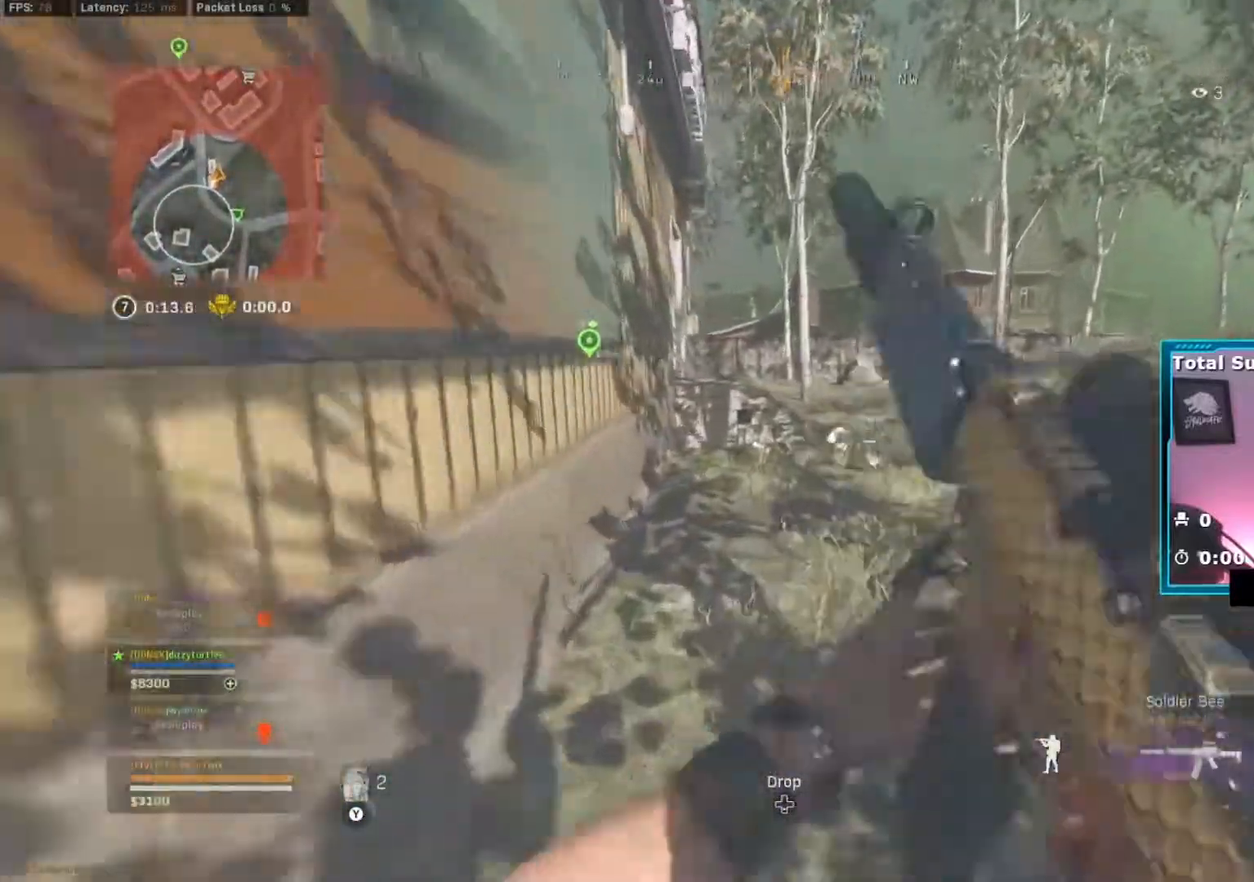
{"buttons": ["A", "B"], "left_stick": "up", "right_stick": "center", "events": [[317, "B", "down"], [351, "B", "up"], [434, "B", "down"], [484, "A", "down"]]}
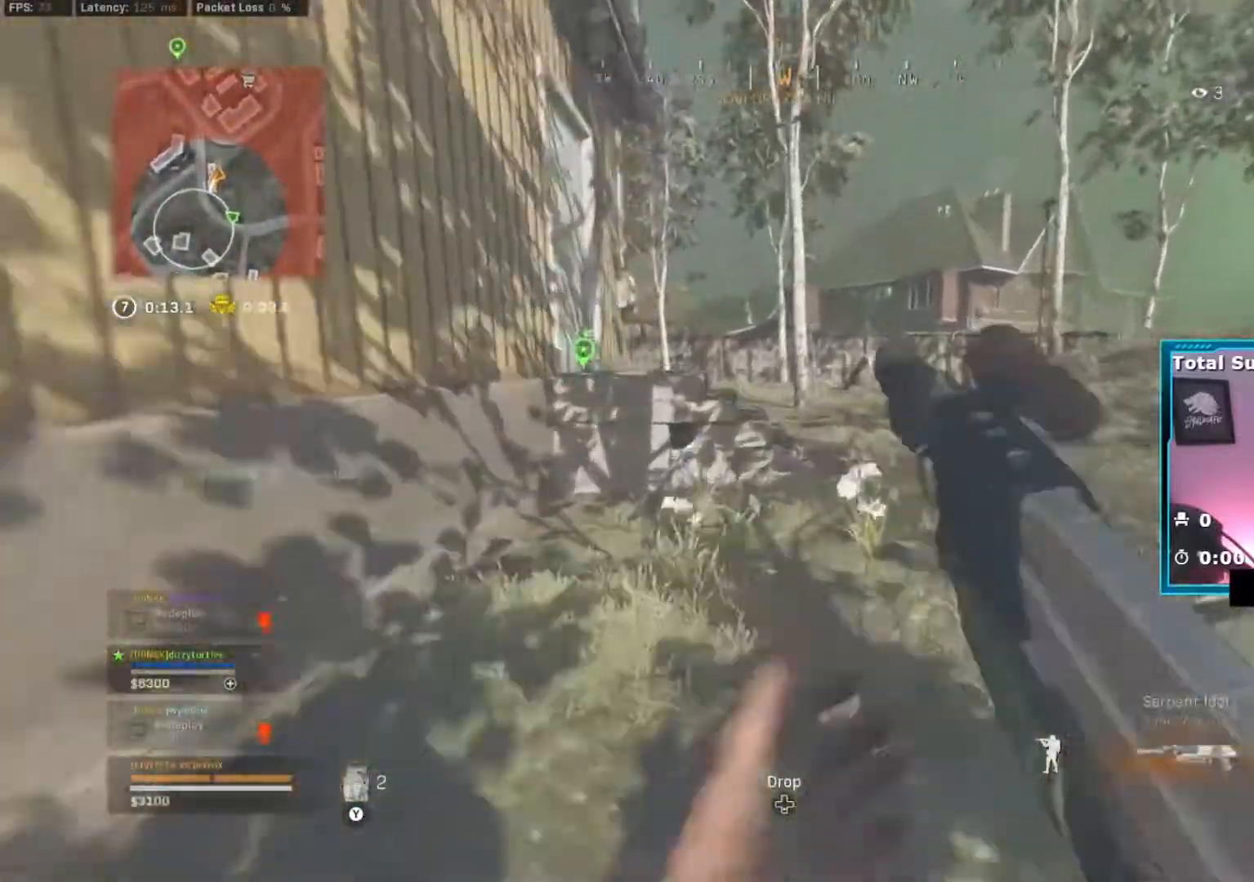
{"buttons": [], "left_stick": "up-right", "right_stick": "center", "events": [[16, "B", "up"], [16, "left_stick", "up-right"], [66, "A", "up"]]}
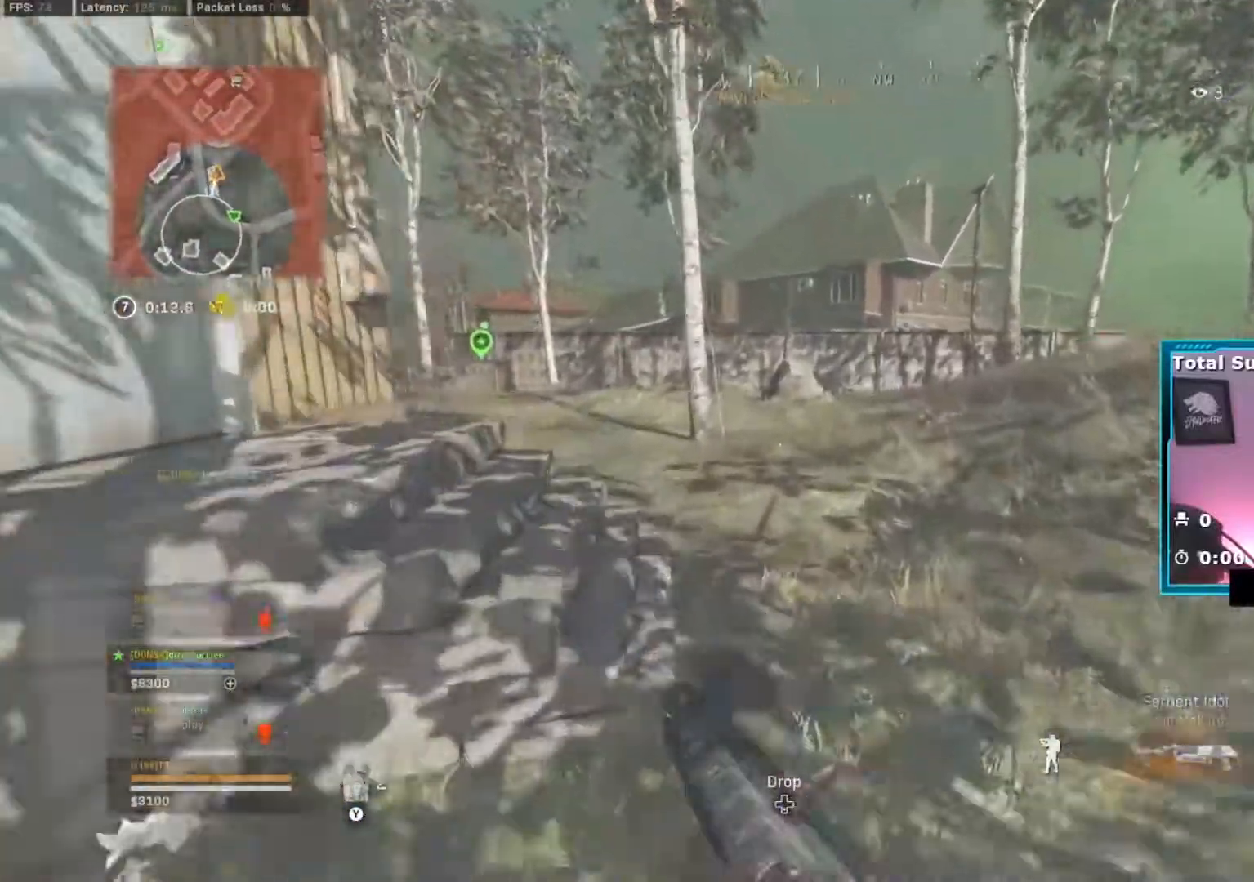
{"buttons": [], "left_stick": "up-right", "right_stick": "center", "events": [[34, "right_stick", "left"], [200, "left_stick", "up"], [367, "right_stick", "center"], [417, "left_stick", "up-right"]]}